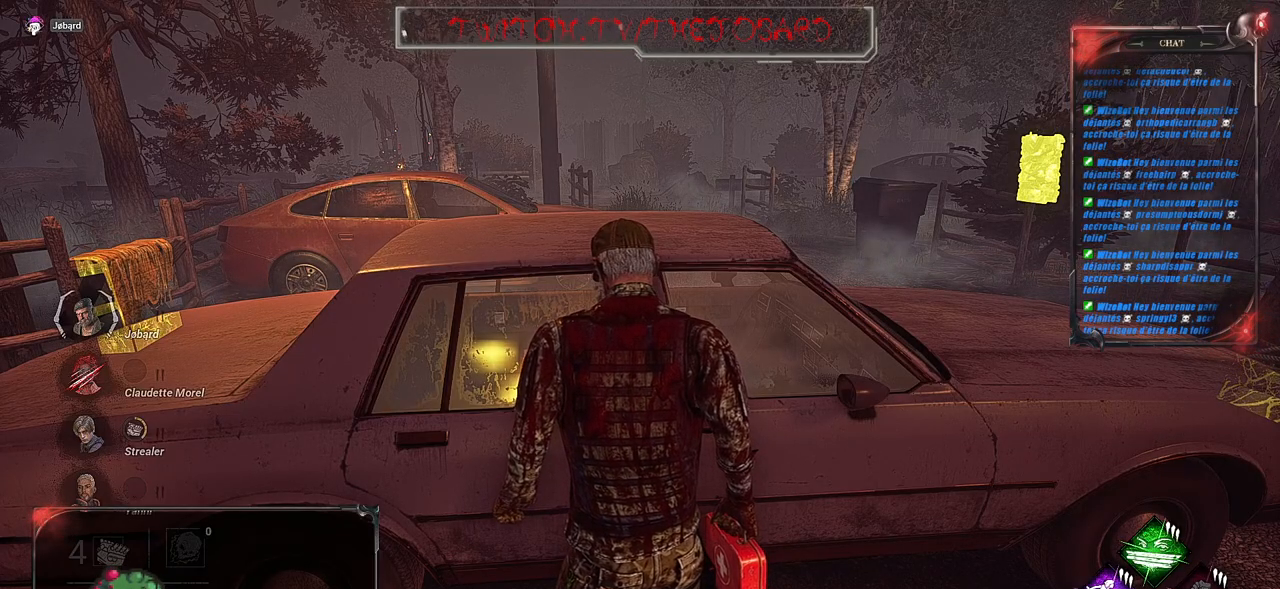
Gameplay with keyboard and mouse; each line is a JSON object with the keys and mouse buttons held at the frame after it. "events" lists presses ("down") and releases ("up") of "a", "ctrl", "d", "e", "f", "q", "r", "s", "shift", "space", "tab", "z", "mouse_left", "mouse_wheel", "mouse_right", "mouse_mb4" and "mouse_mb5" between this image and that frame as [ms after this image, input, new state], when the widget could be followed in between. "mouse_left", "mouse_wheel", "mouse_right", "mouse_mb4", "mouse_mb5" = the "left", "wheel", "right", "mb4", "mb5" buttons of the "mouse" list. No other keys are recorded. "wheel" means that the mouse wheel is clicked or scrolled. Mouse movement is not recorded.
{"keys": ["z"], "mouse": [], "events": [[467, "z", "down"]]}
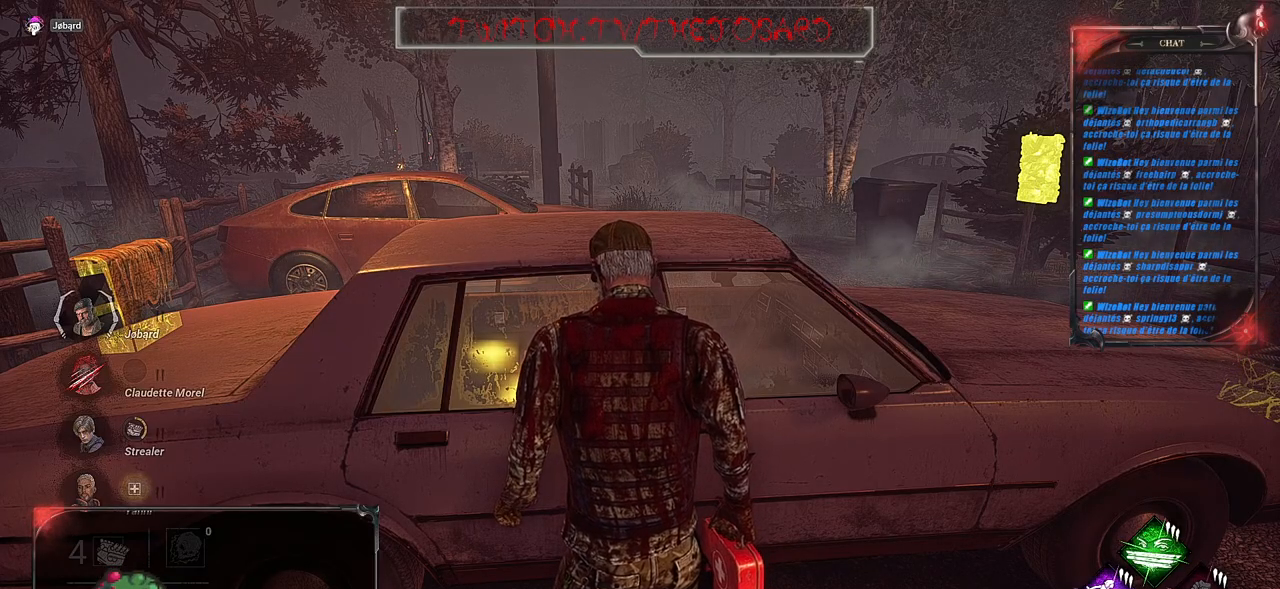
{"keys": ["shift", "z"], "mouse": [], "events": [[250, "shift", "down"]]}
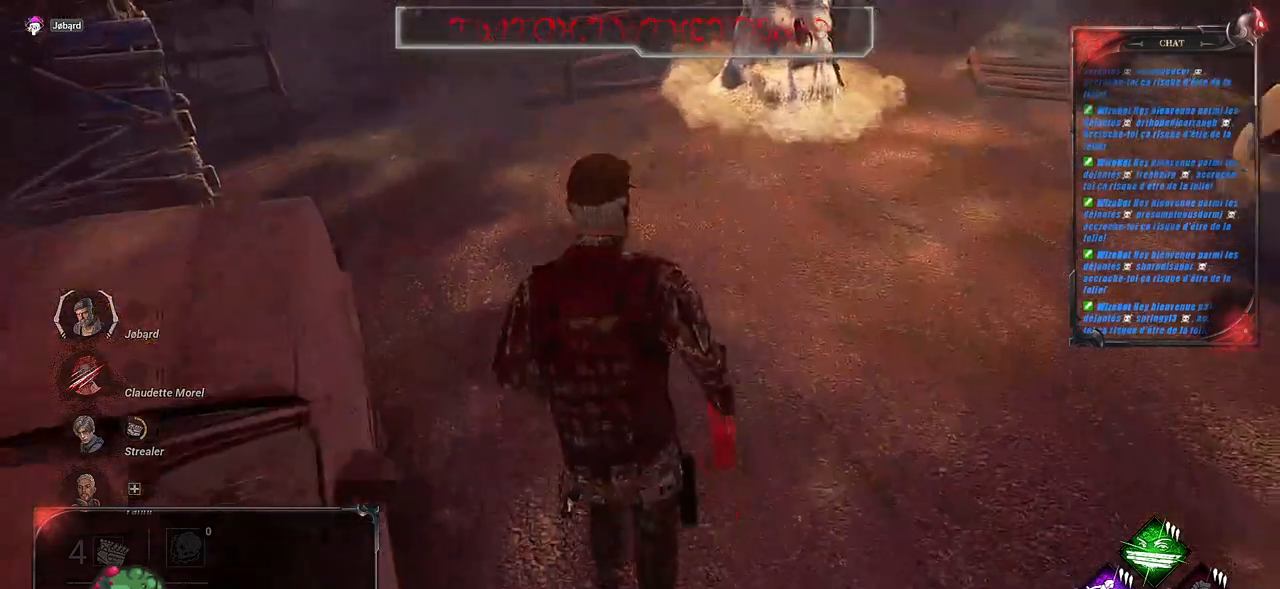
{"keys": ["d", "shift", "z"], "mouse": [], "events": [[434, "d", "down"]]}
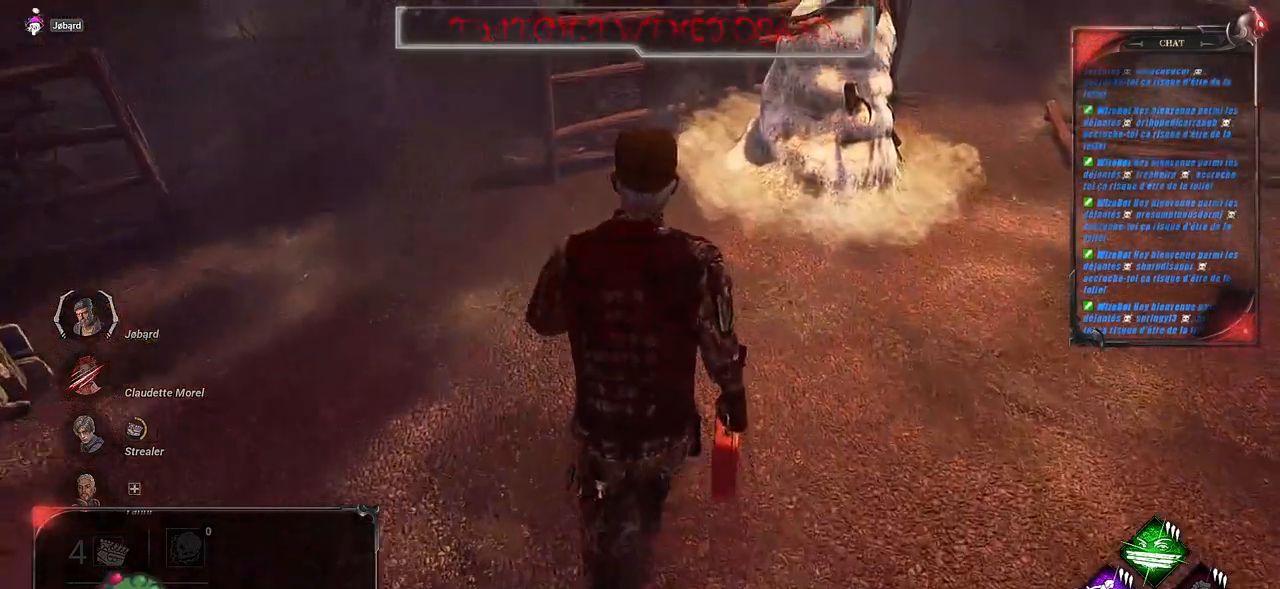
{"keys": ["shift", "z"], "mouse": [], "events": [[400, "d", "up"]]}
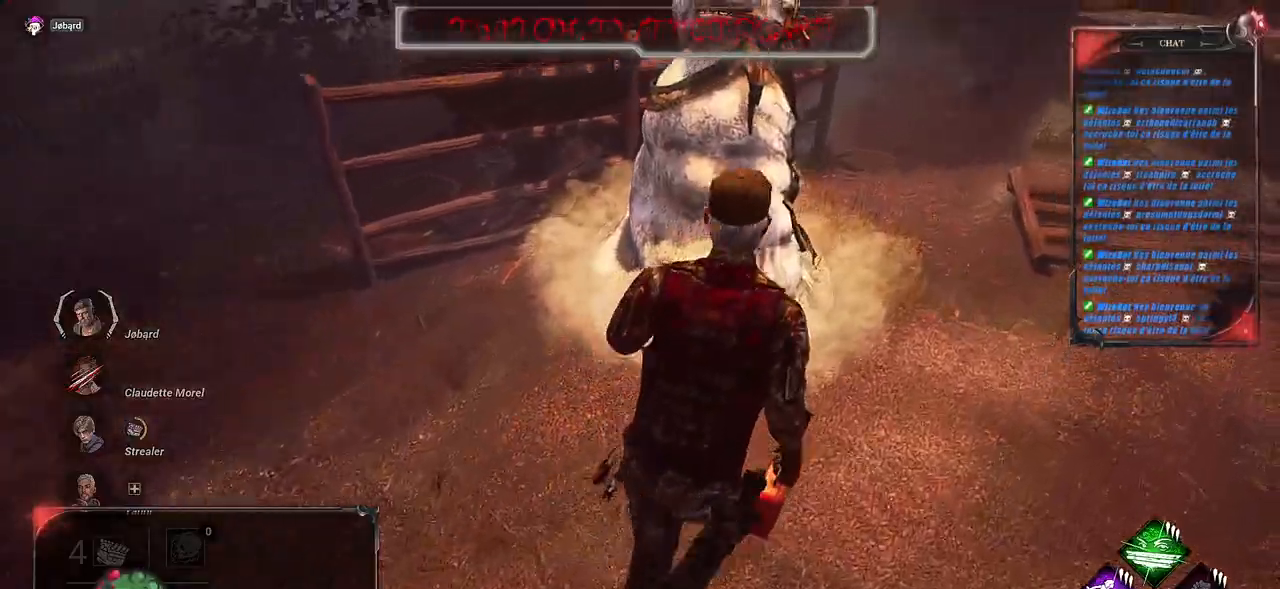
{"keys": ["z"], "mouse": [], "events": [[167, "space", "down"], [284, "space", "up"], [384, "space", "down"], [417, "shift", "up"], [467, "space", "up"]]}
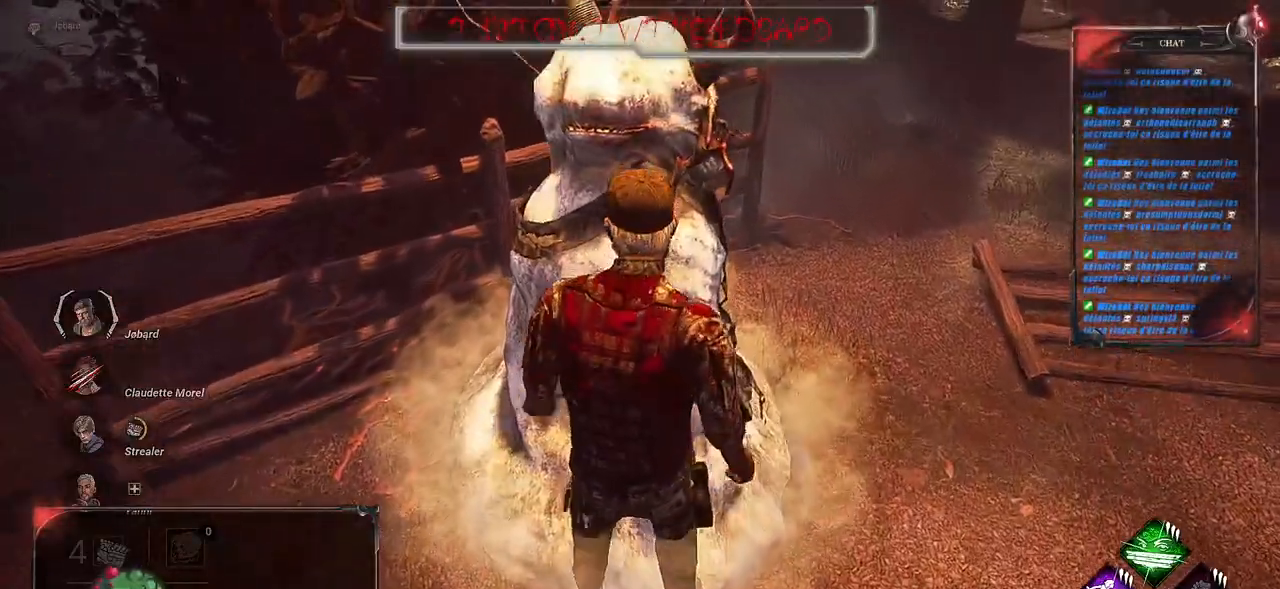
{"keys": [], "mouse": [], "events": [[84, "space", "down"], [117, "z", "up"], [167, "space", "up"]]}
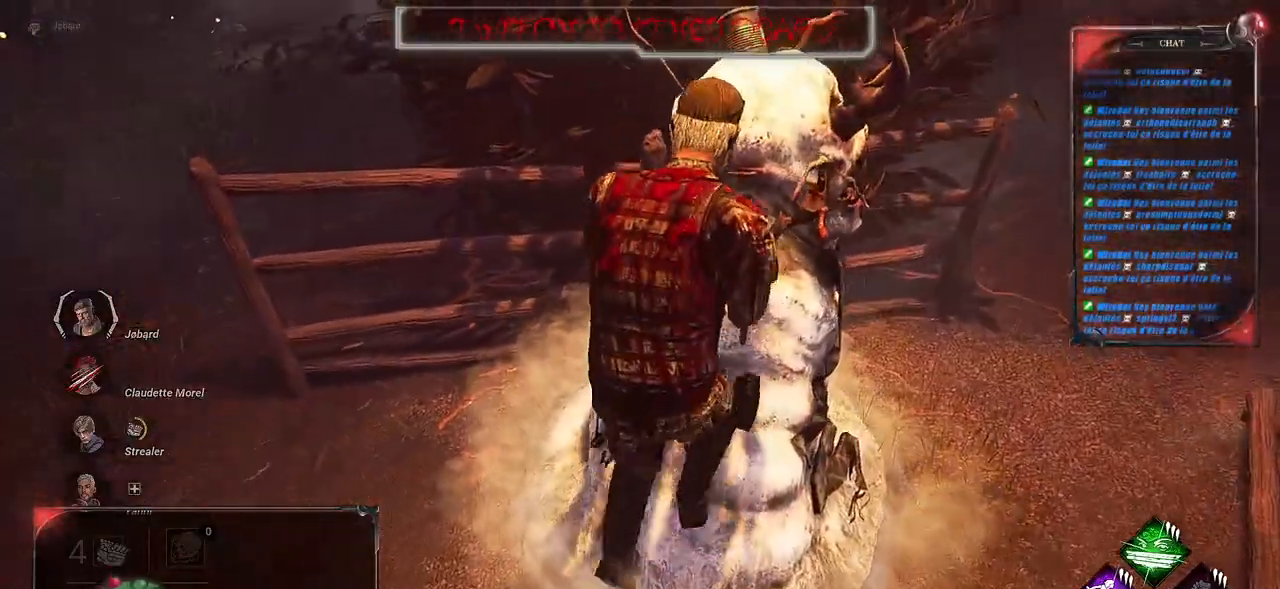
{"keys": [], "mouse": [], "events": []}
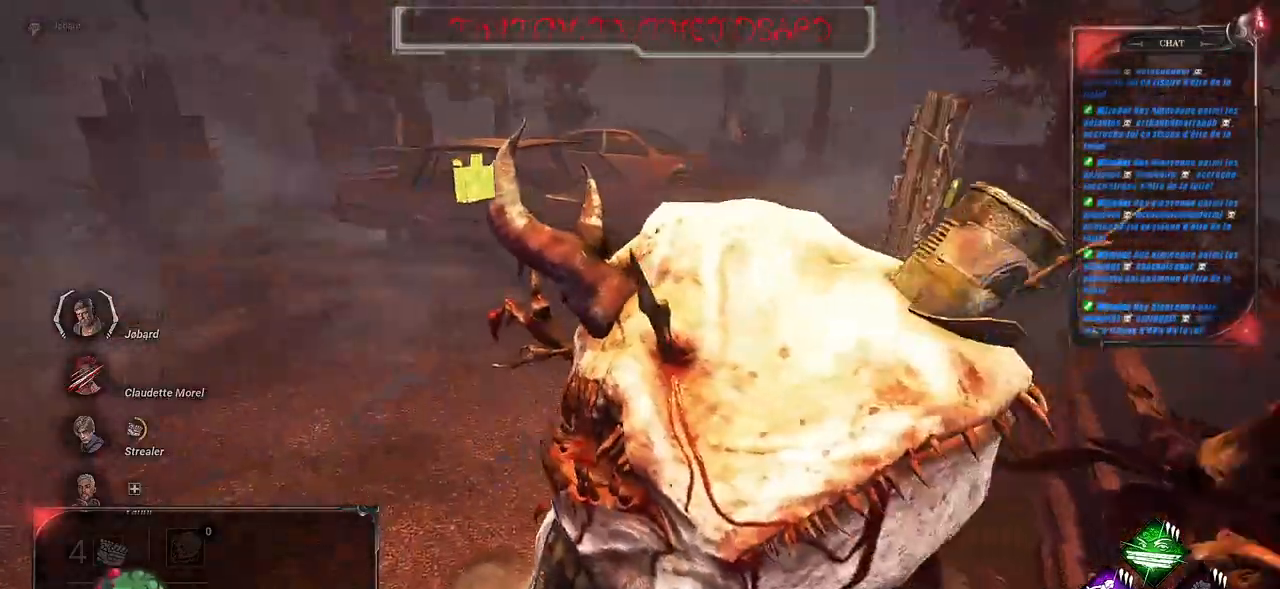
{"keys": ["z"], "mouse": [], "events": [[117, "z", "down"]]}
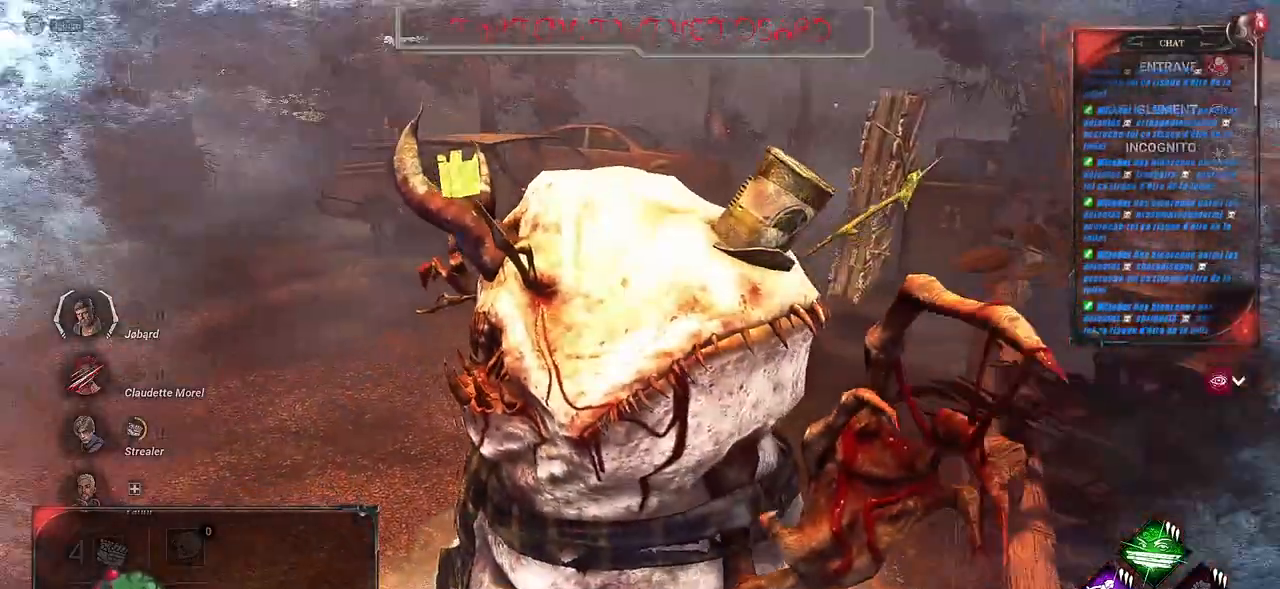
{"keys": ["z"], "mouse": [], "events": []}
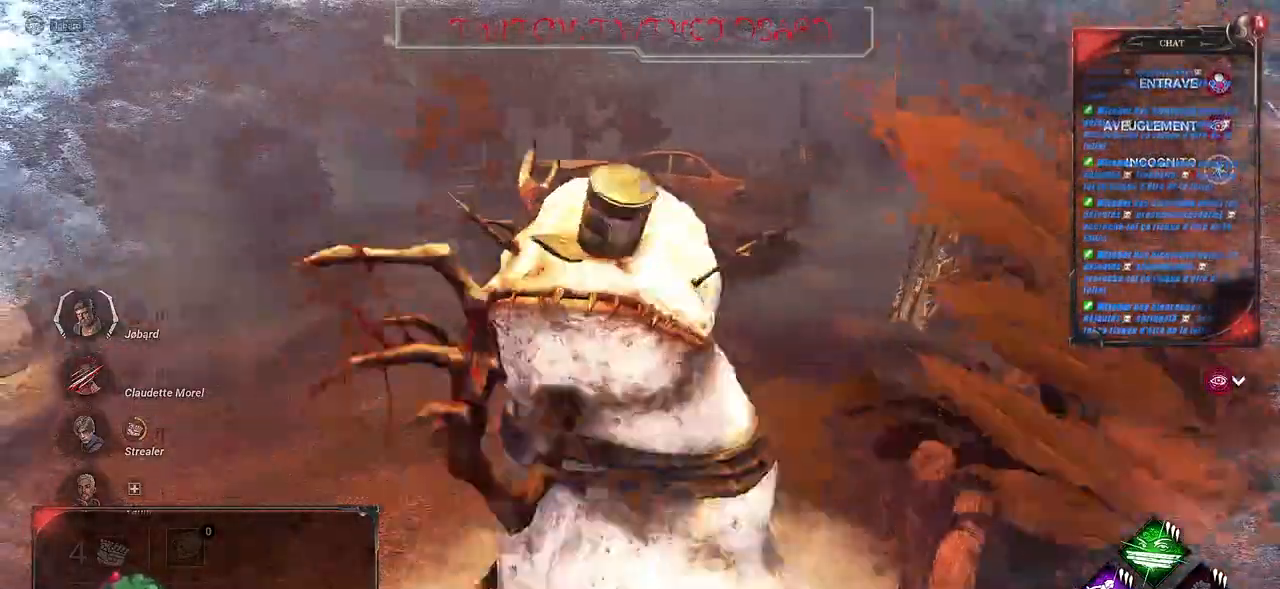
{"keys": ["z"], "mouse": [], "events": []}
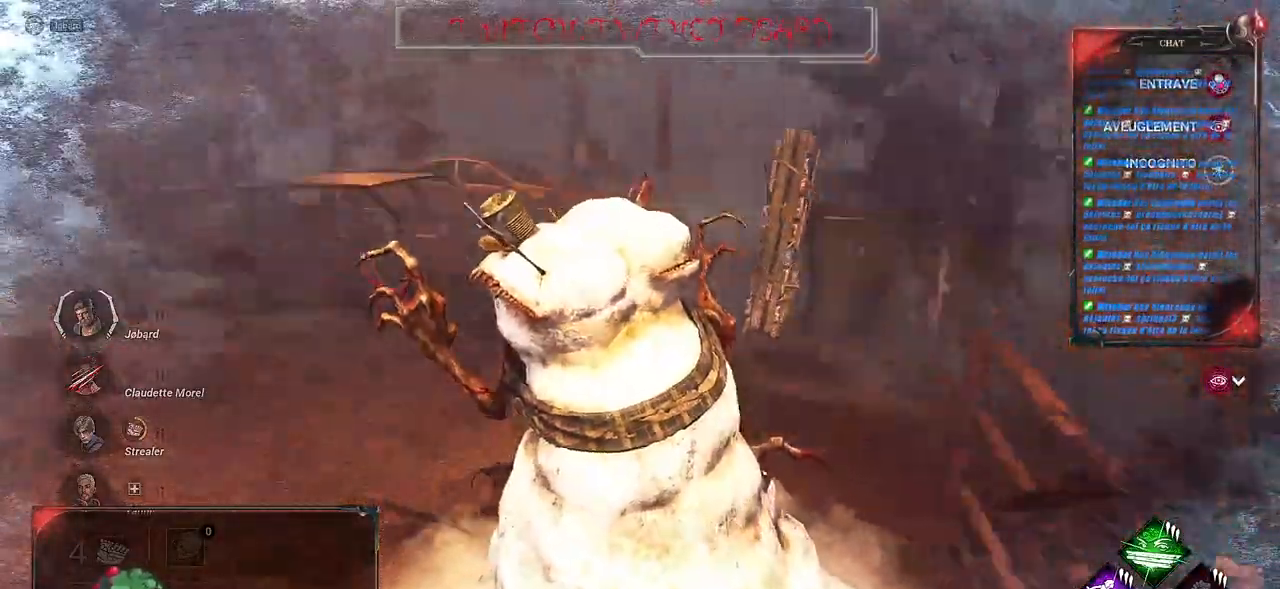
{"keys": ["z"], "mouse": [], "events": []}
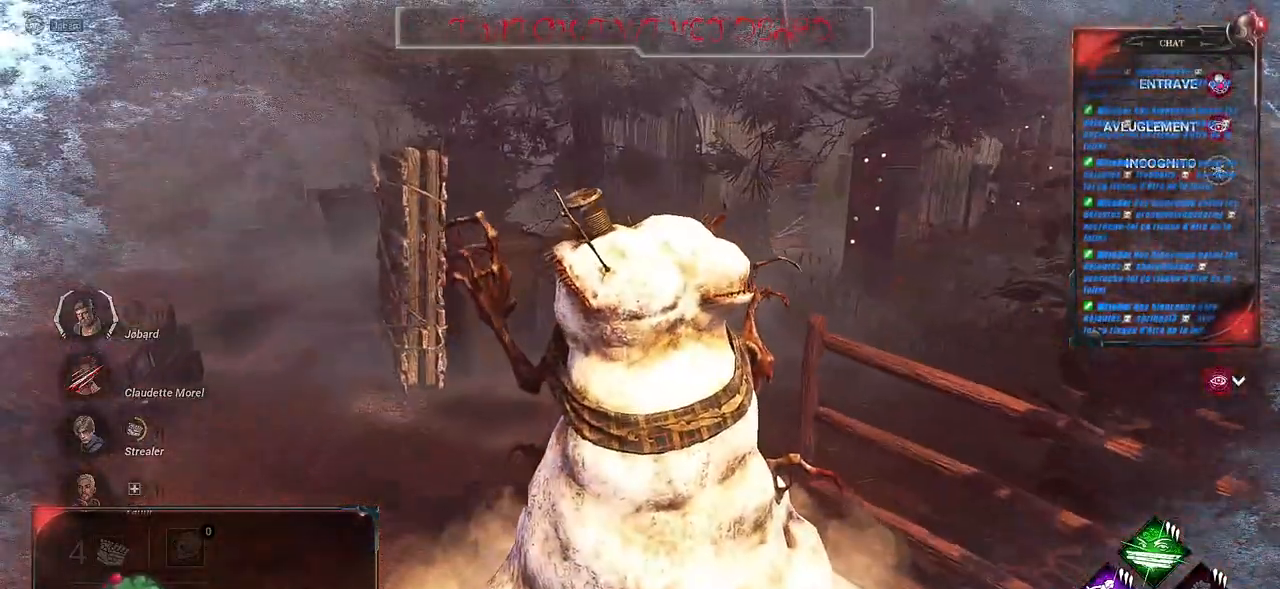
{"keys": ["shift", "z"], "mouse": [], "events": [[300, "shift", "down"]]}
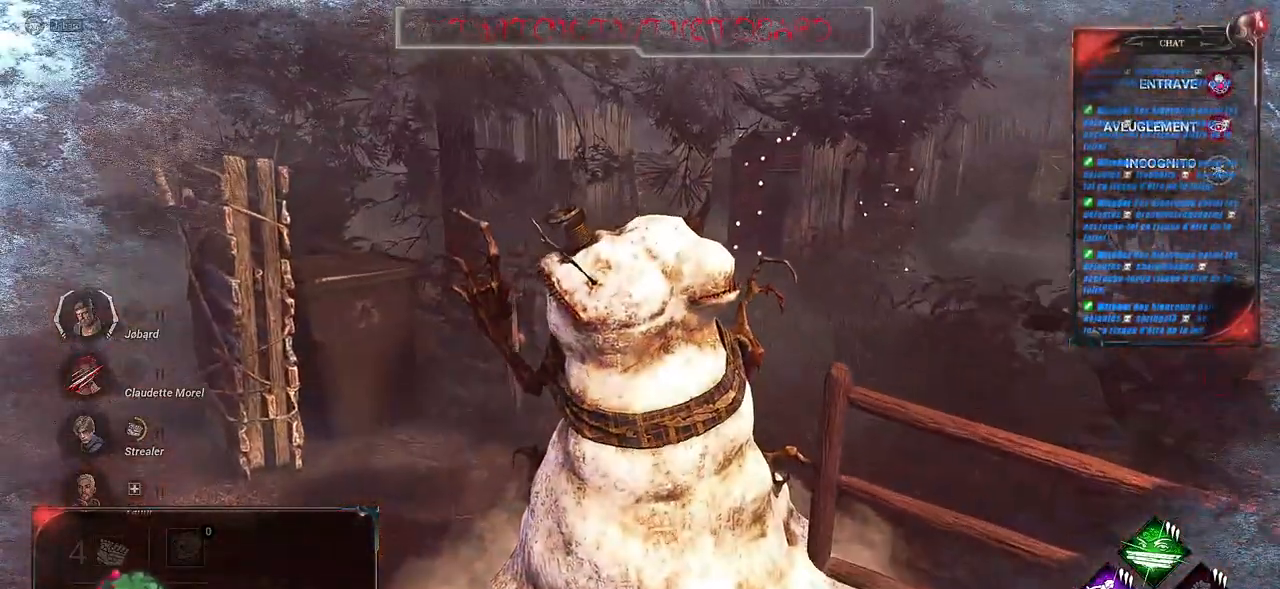
{"keys": ["shift", "z"], "mouse": []}
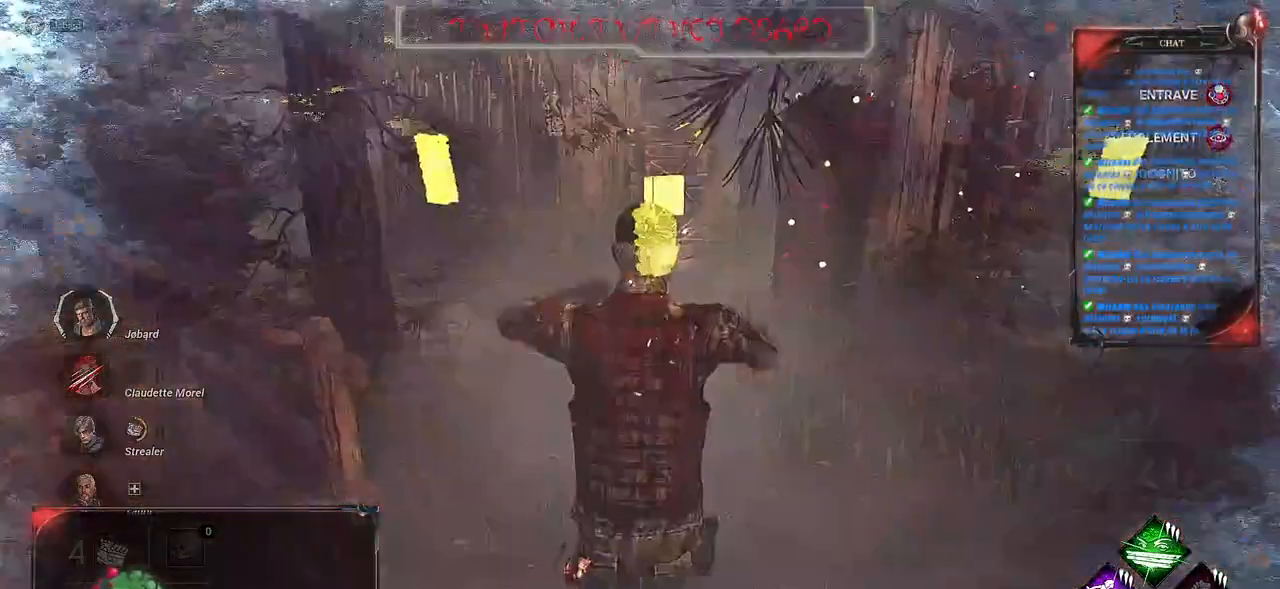
{"keys": ["shift", "z"], "mouse": [], "events": []}
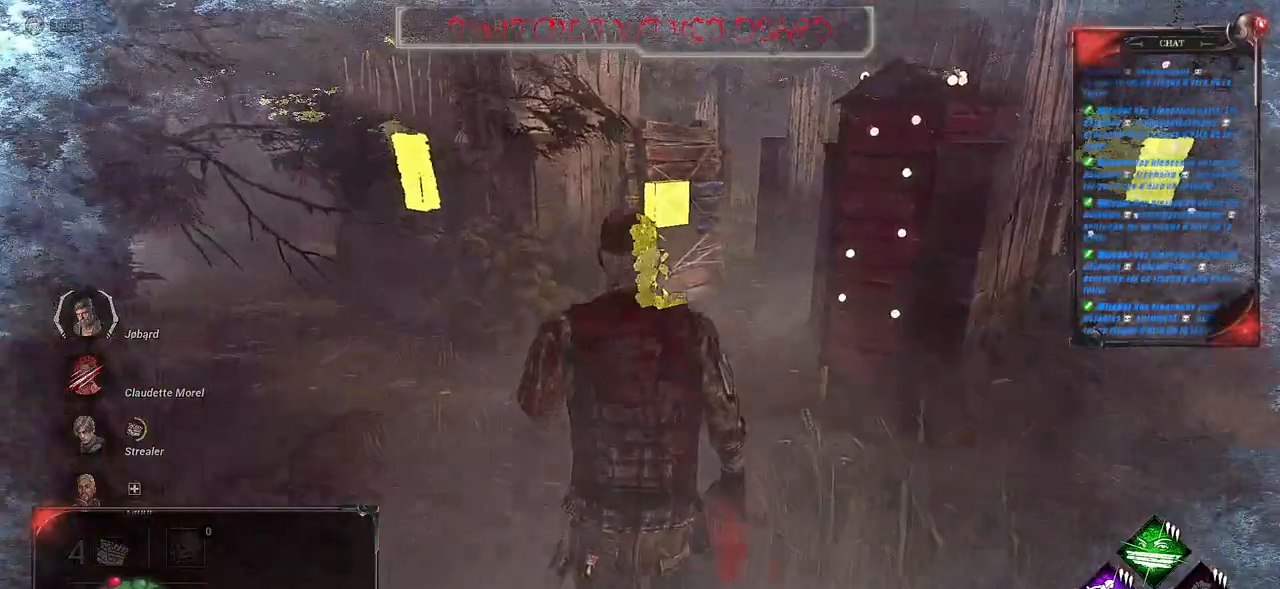
{"keys": ["shift", "z"], "mouse": [], "events": []}
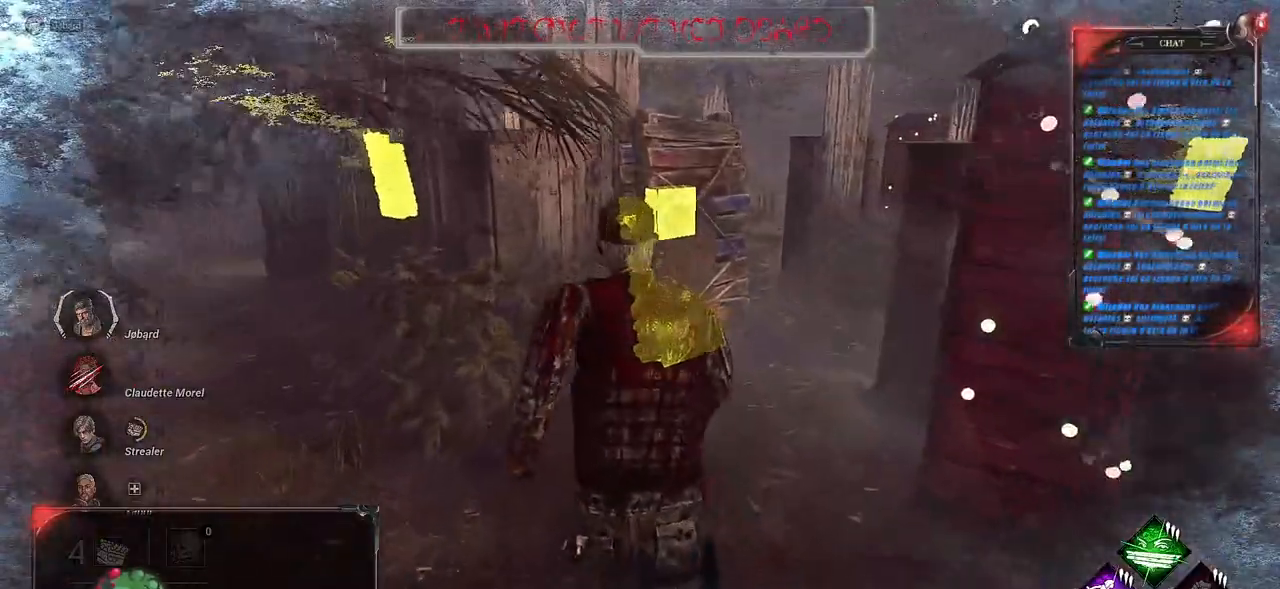
{"keys": ["shift", "z"], "mouse": [], "events": []}
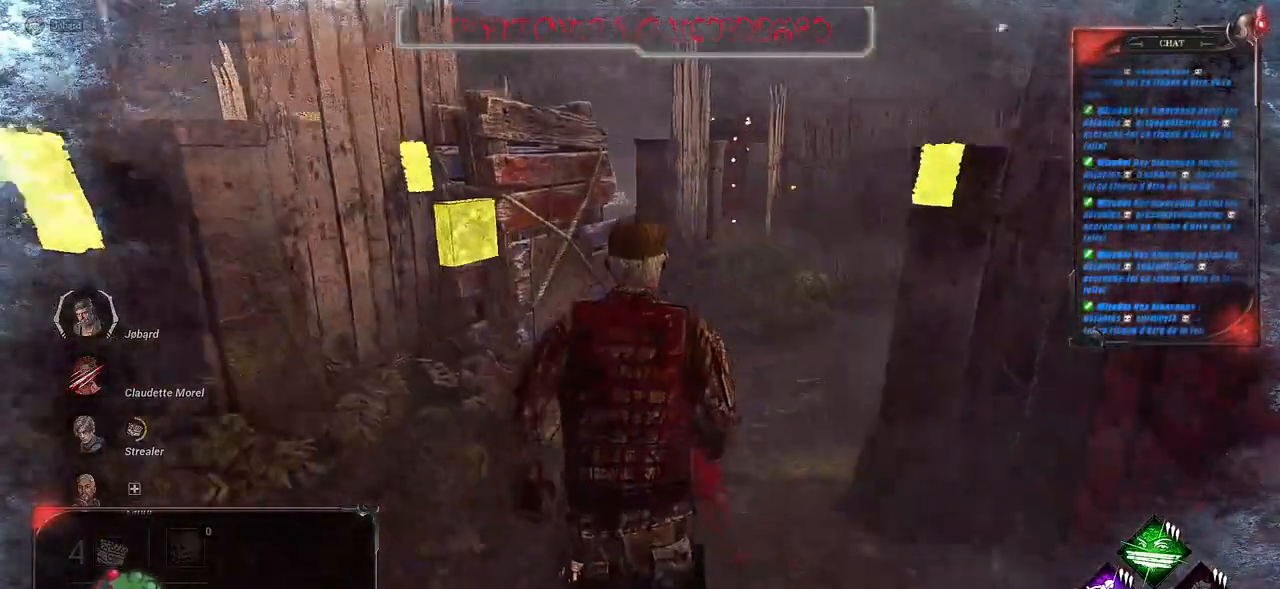
{"keys": ["shift", "z"], "mouse": [], "events": []}
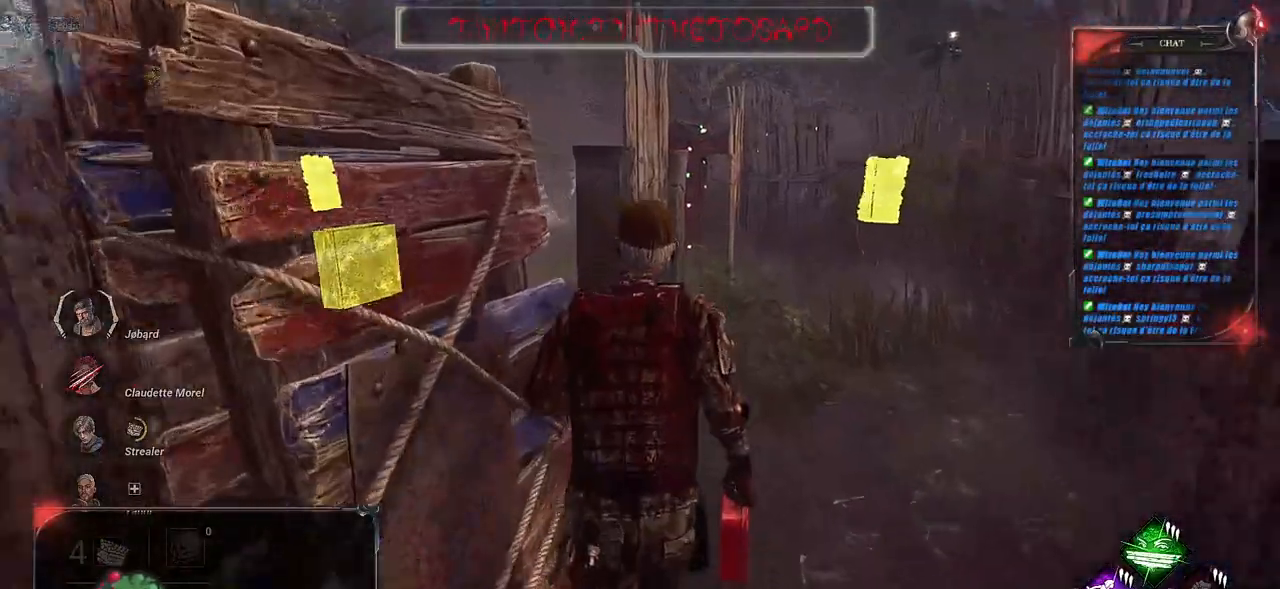
{"keys": ["q", "shift", "z"], "mouse": [], "events": [[300, "q", "down"]]}
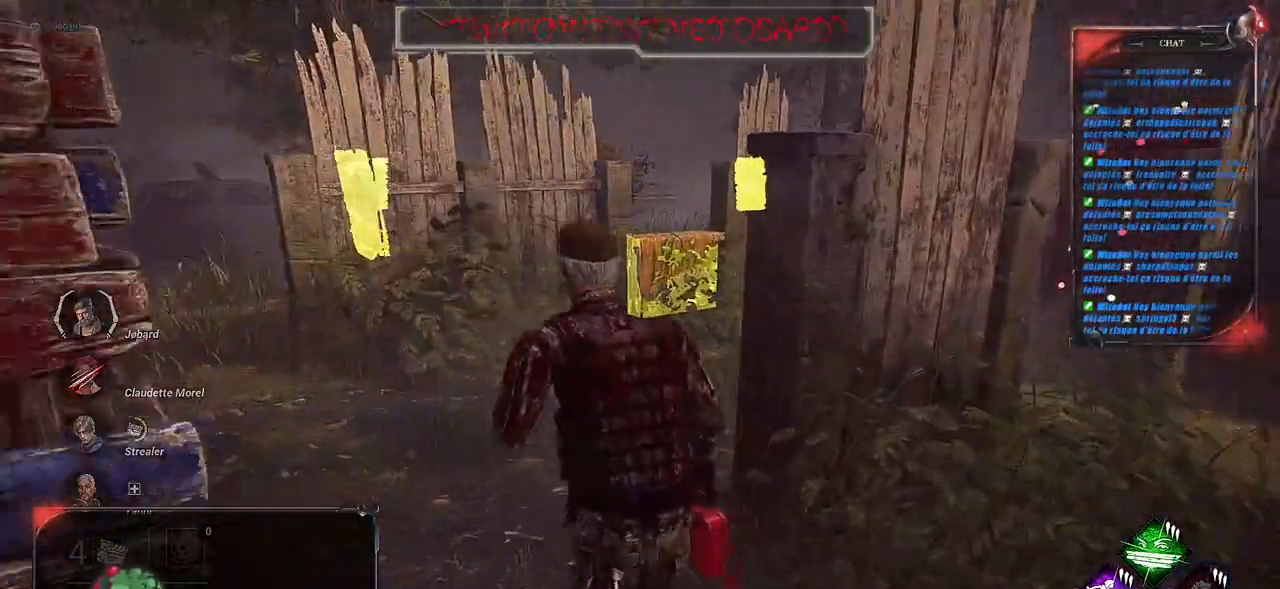
{"keys": ["shift", "z"], "mouse": [], "events": [[34, "q", "up"]]}
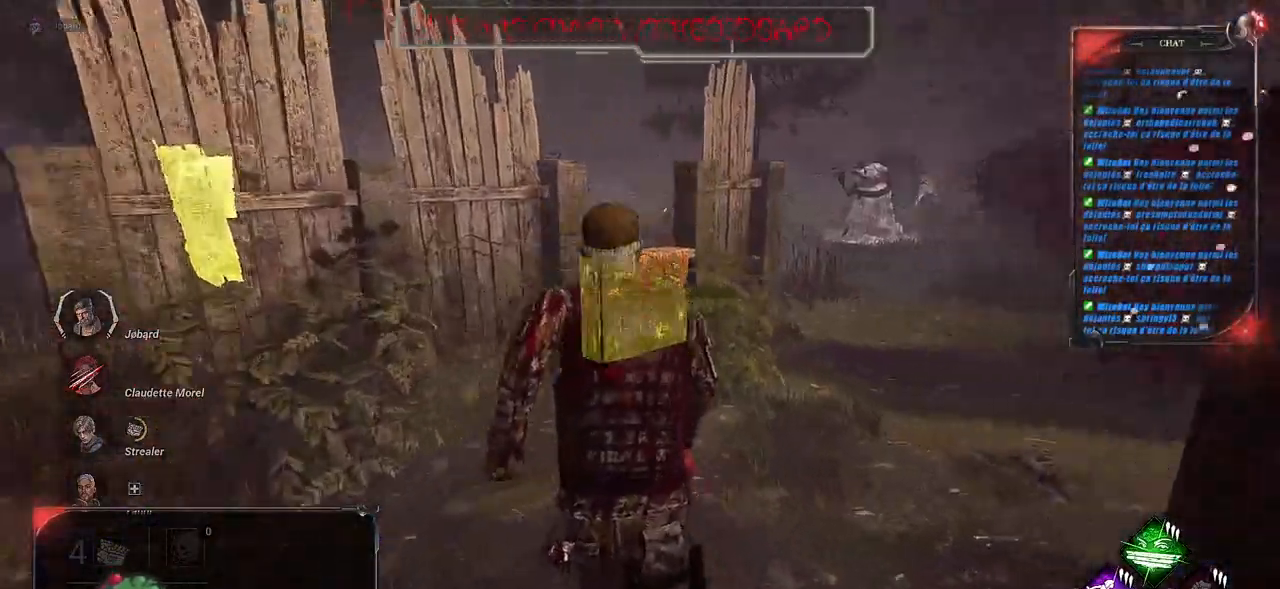
{"keys": ["shift", "z"], "mouse": [], "events": []}
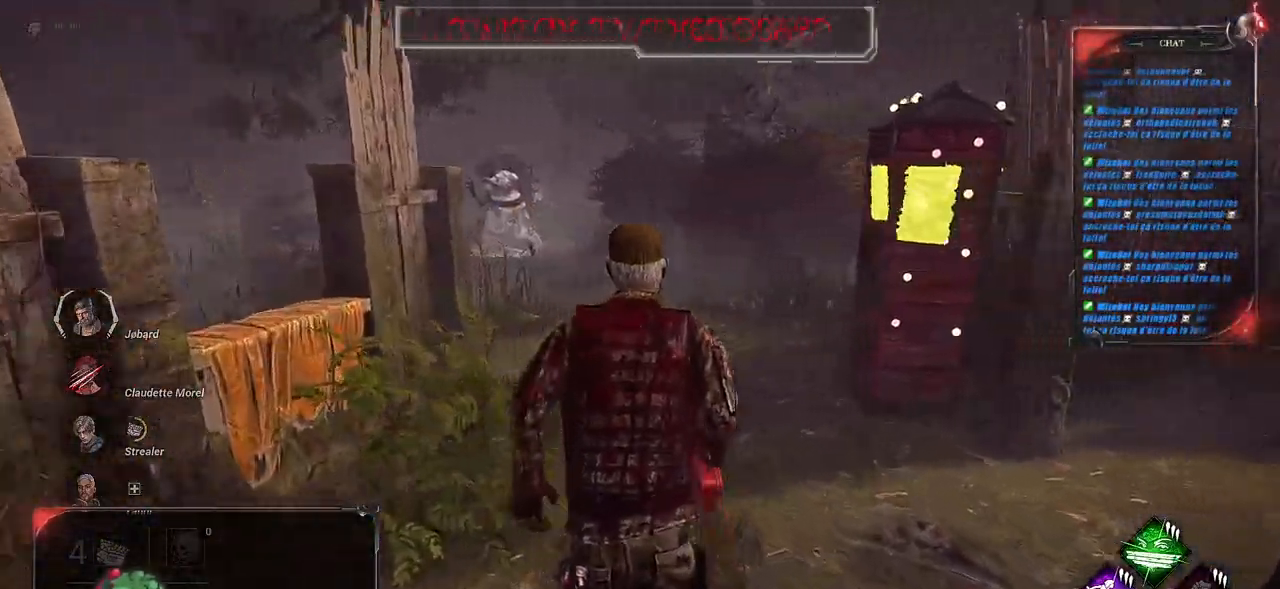
{"keys": ["shift", "z"], "mouse": [], "events": []}
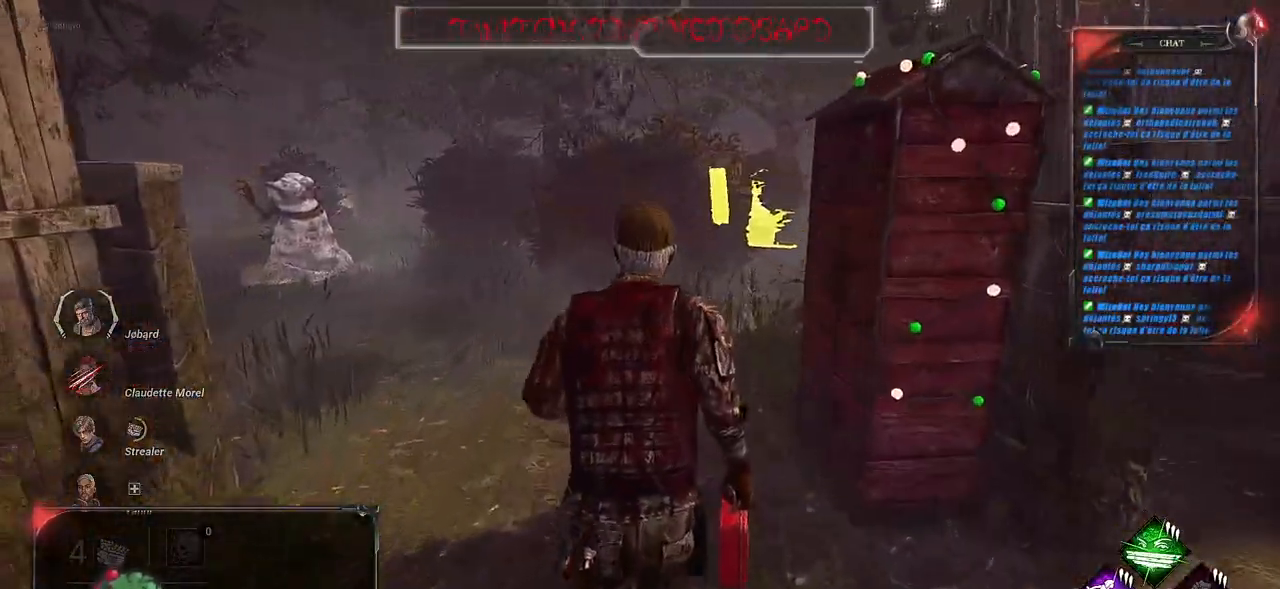
{"keys": ["shift", "z"], "mouse": [], "events": []}